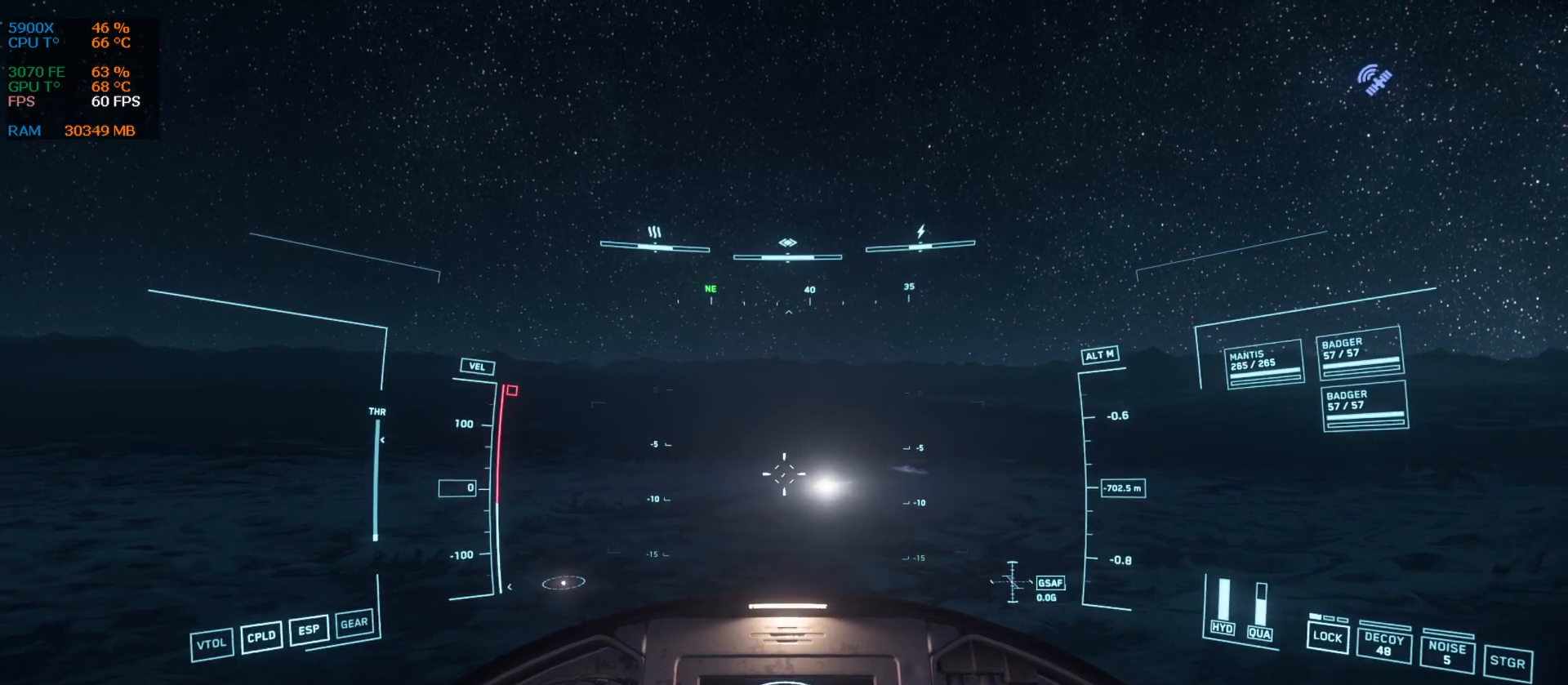
Gameplay with keyboard; each line is a JSON object with the keys held at the frame after it. "events" lists presses ("down") and releases ("up") of ".", "/", "0", "1", "2", "3", "4", "5", "6", "7", "8", "9", "a", "alt_l", "alt_r", "b", "backslash", "backspace", "c", "caps_lock", "comma", "ctrl_l", "ctrl_r", "d", "down", "e", "equals", "escape", "f", "f1", "f10", "f11", "f12", "f2", "f3", "f4", "f5", "f6", "f7", "f8", "f9", "g", "h", "i", "j", "k", "l", "lbracket", "left", "m", "minus", "n", "num0", "num1", "num2", "num3", "num4", "num5", "num6", "num7", "num8", "num9", "o", "p", "q", "quote", "r", "rbracket", "return", "right", "s", "semicolon", "shift_l", "shift_r", "space", "super", "t", "tab", "tilde", "u", "up", "v", "w", "x", "y" and "z" between this image and that frame as [ms after this image, input, new state], when the widget could be followed in between. No other keys are recorded. Mouse input is not recorded.
{"keys": ["z"], "events": [[63, "z", "down"]]}
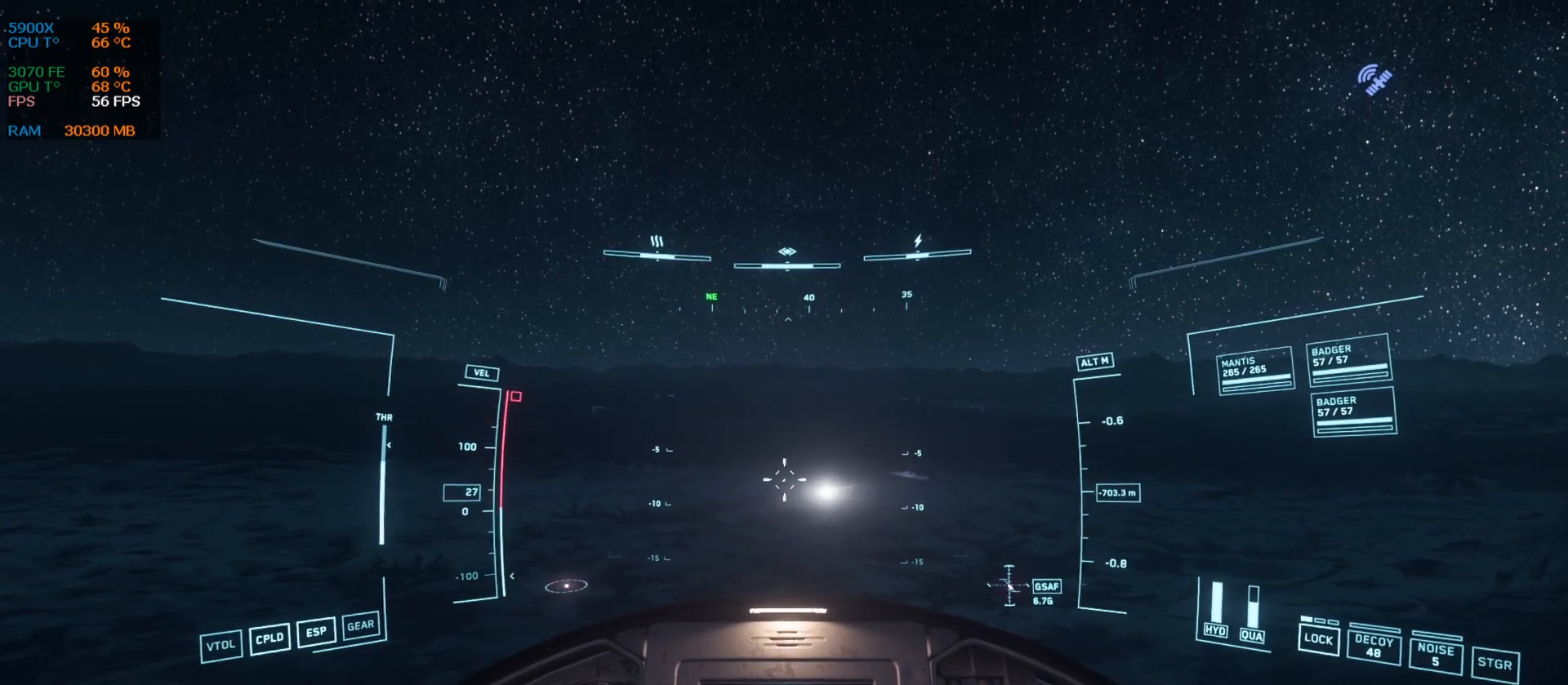
{"keys": ["z"], "events": []}
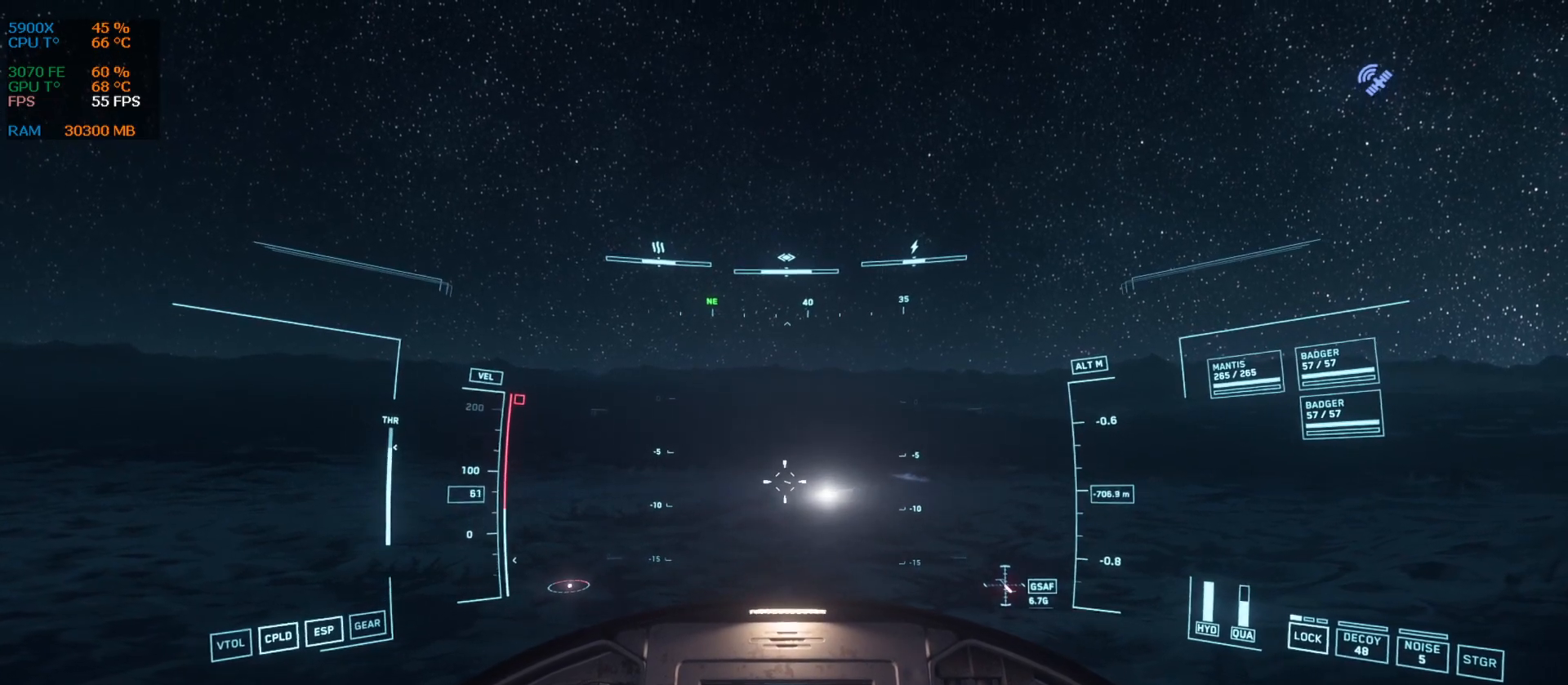
{"keys": ["z"], "events": []}
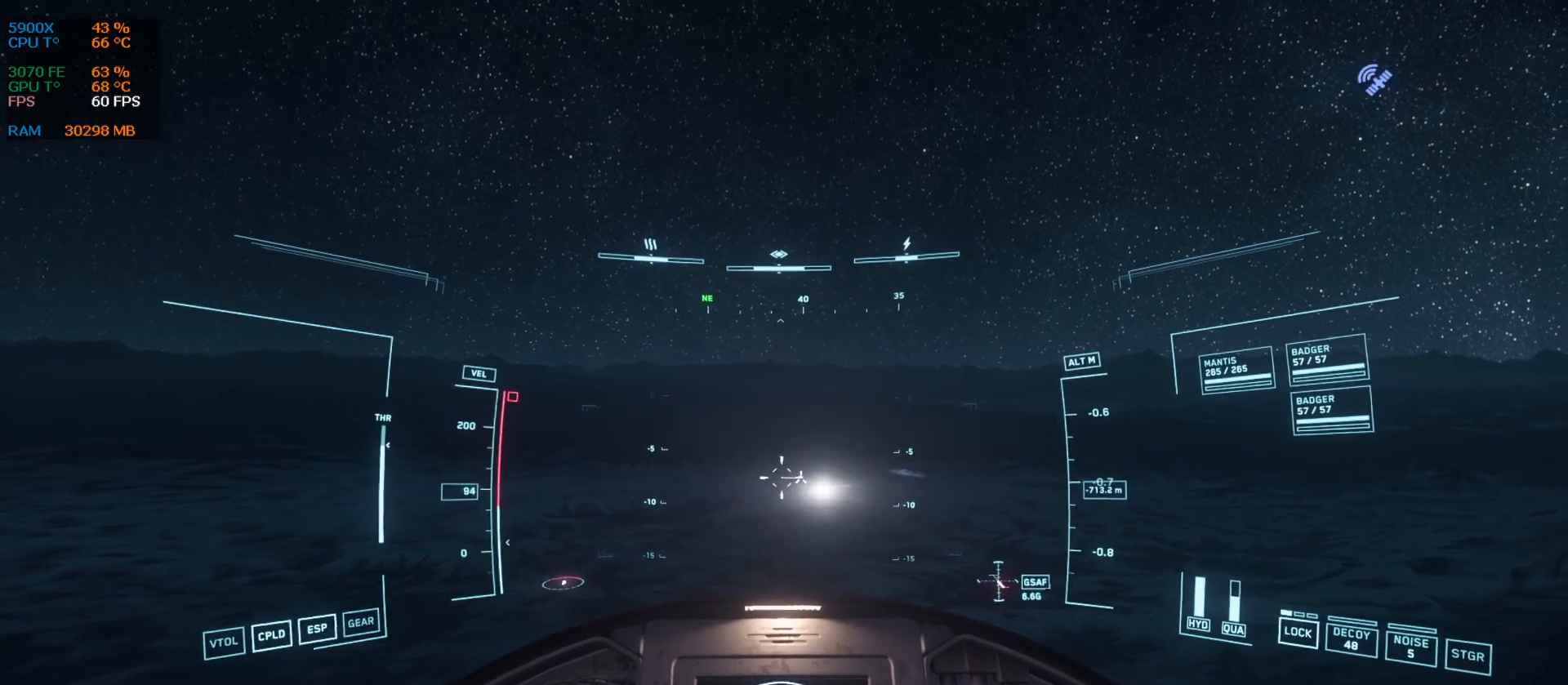
{"keys": ["z"], "events": []}
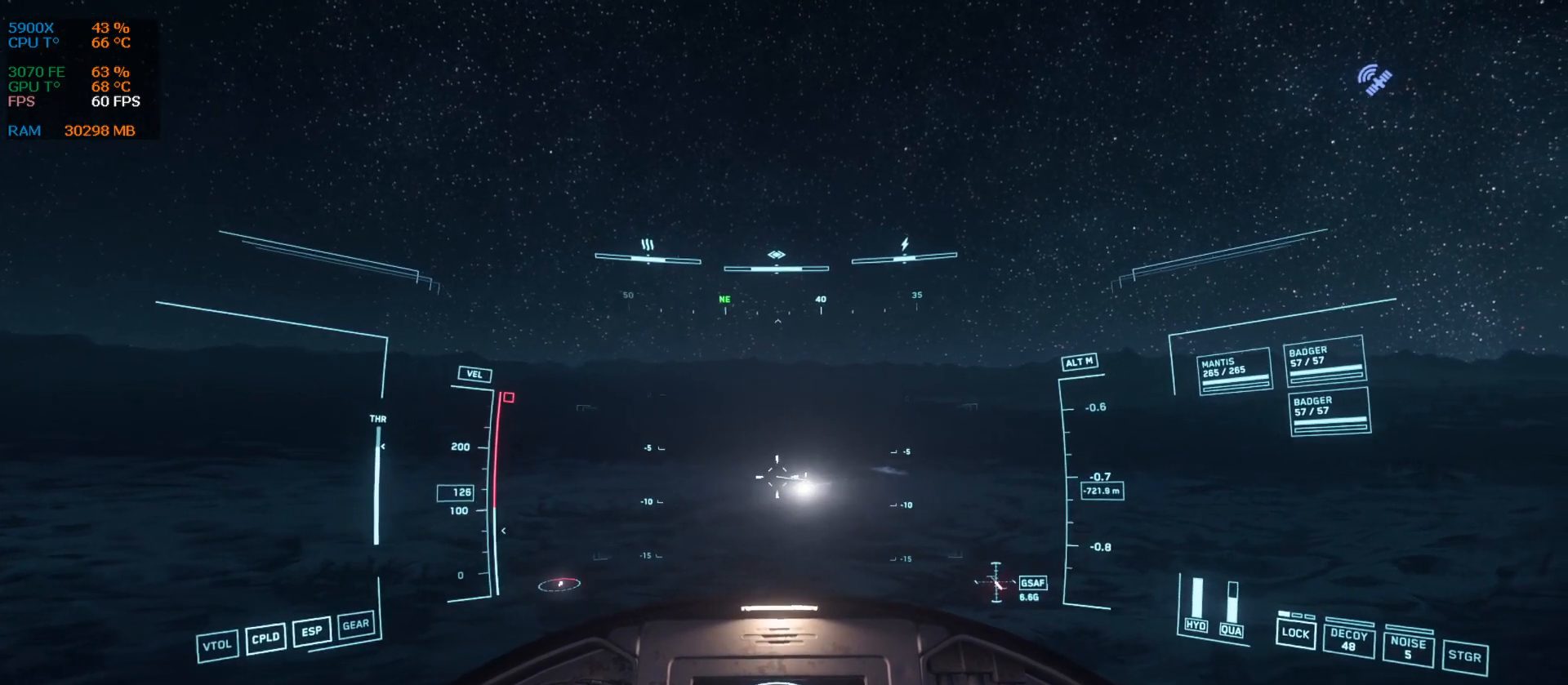
{"keys": ["z"], "events": []}
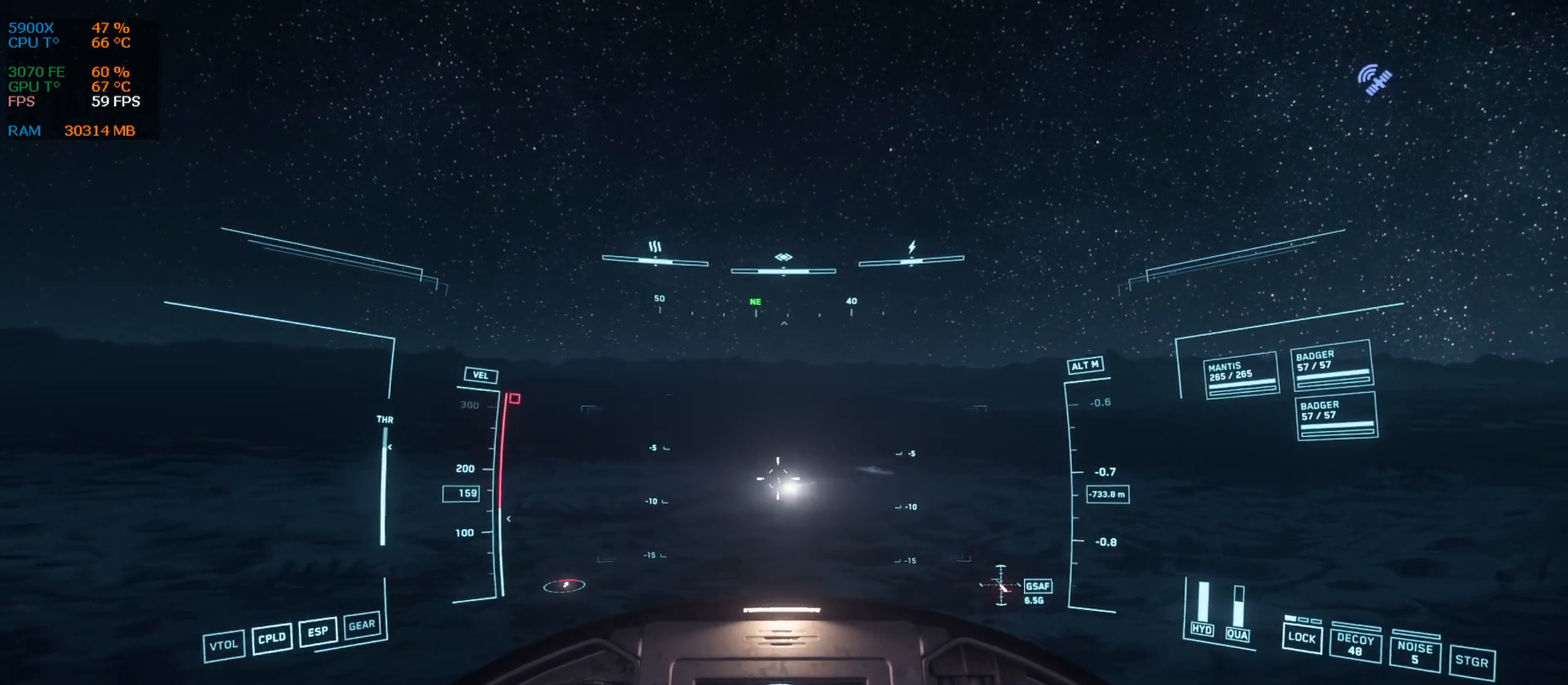
{"keys": ["z"], "events": []}
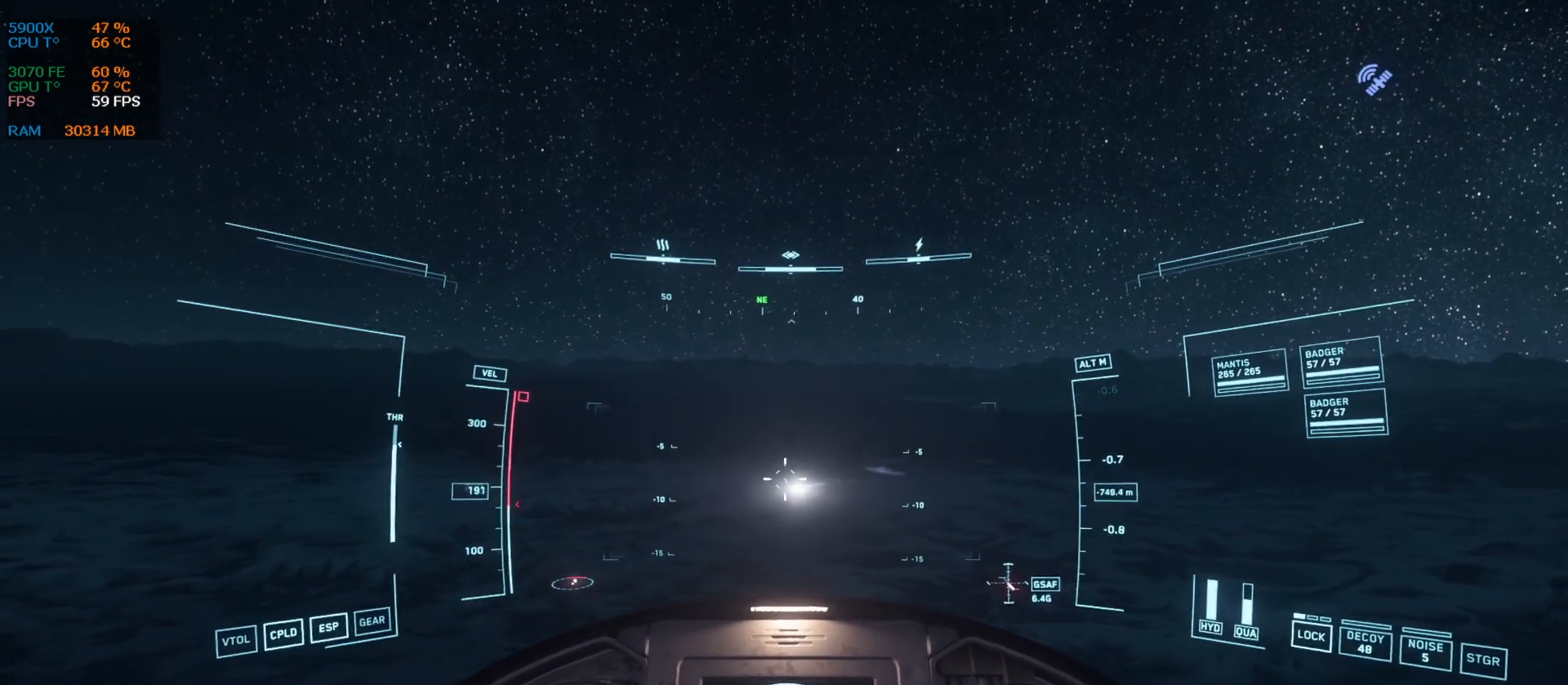
{"keys": ["z"]}
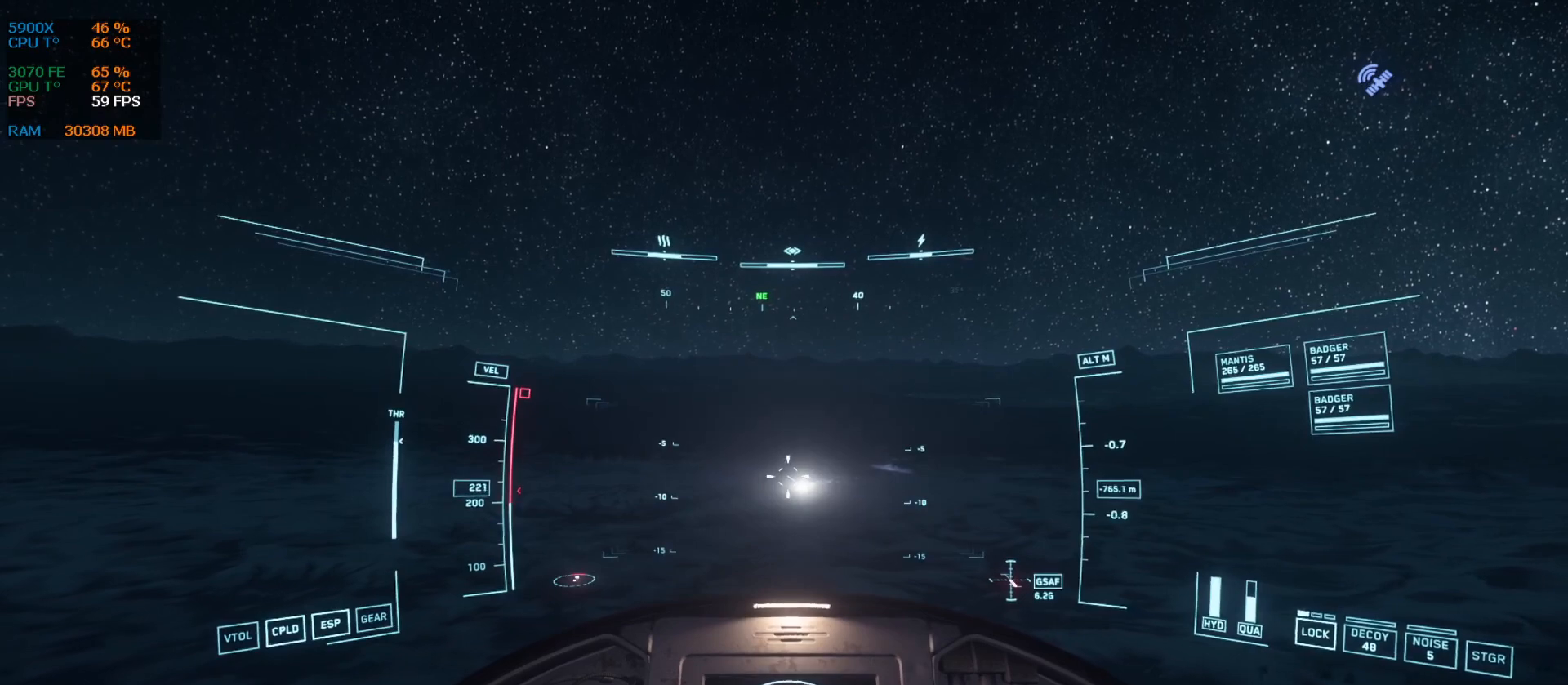
{"keys": [], "events": [[209, "z", "up"]]}
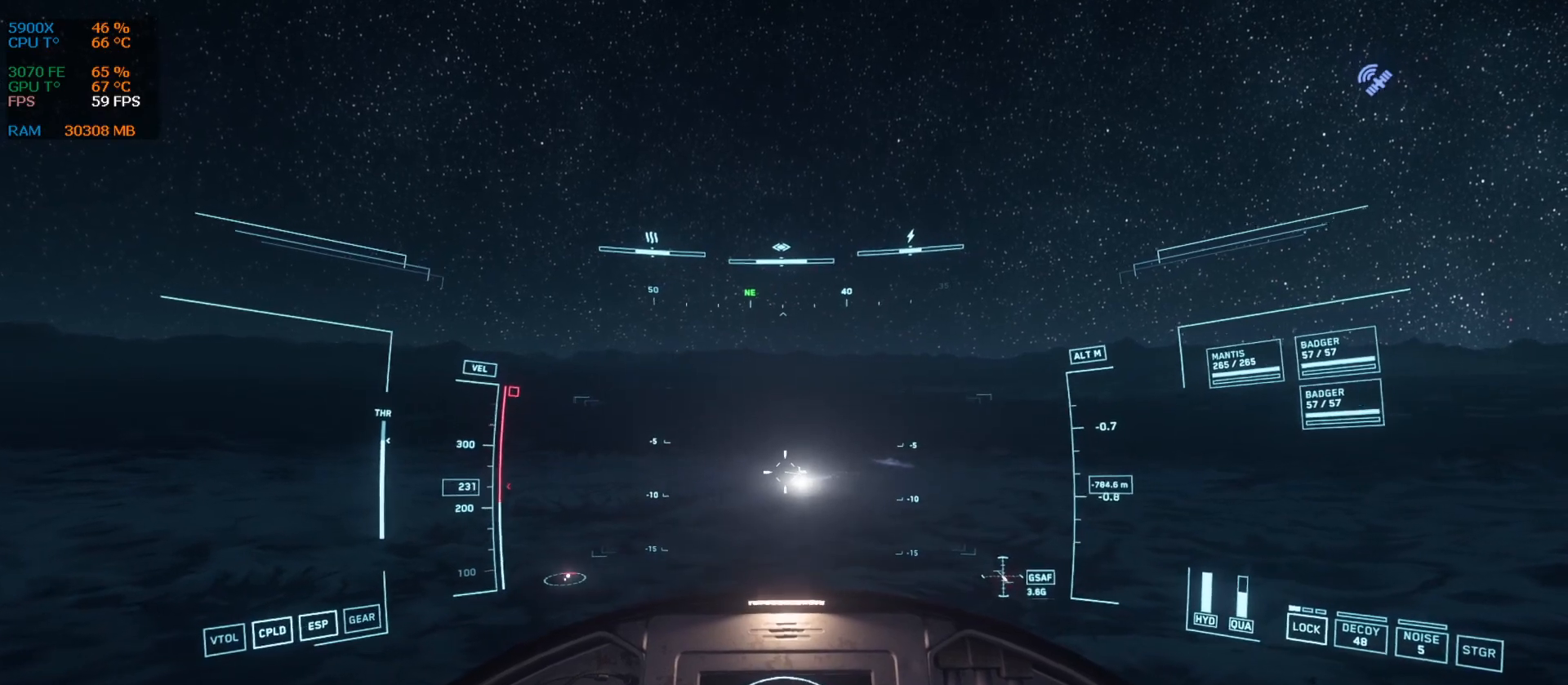
{"keys": [], "events": [[84, "z", "down"], [396, "z", "up"]]}
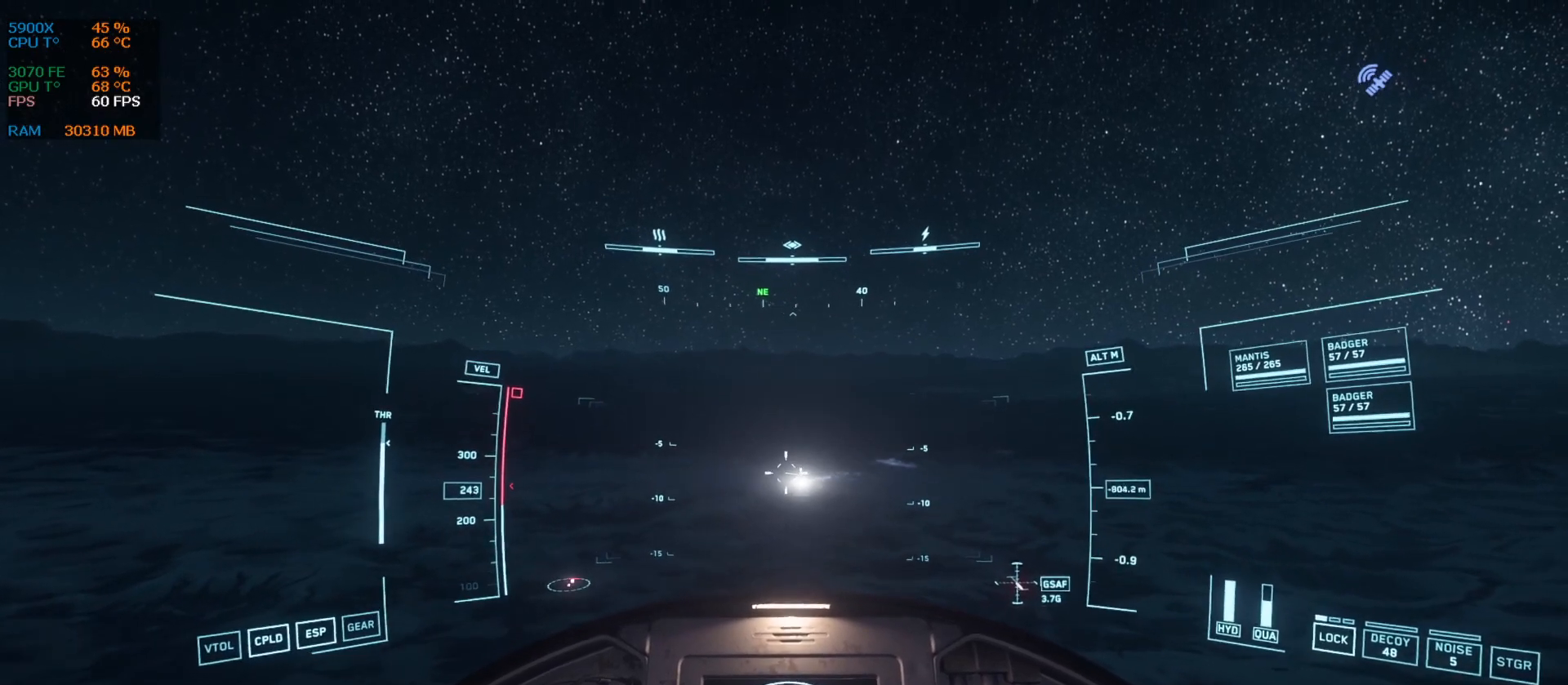
{"keys": [], "events": []}
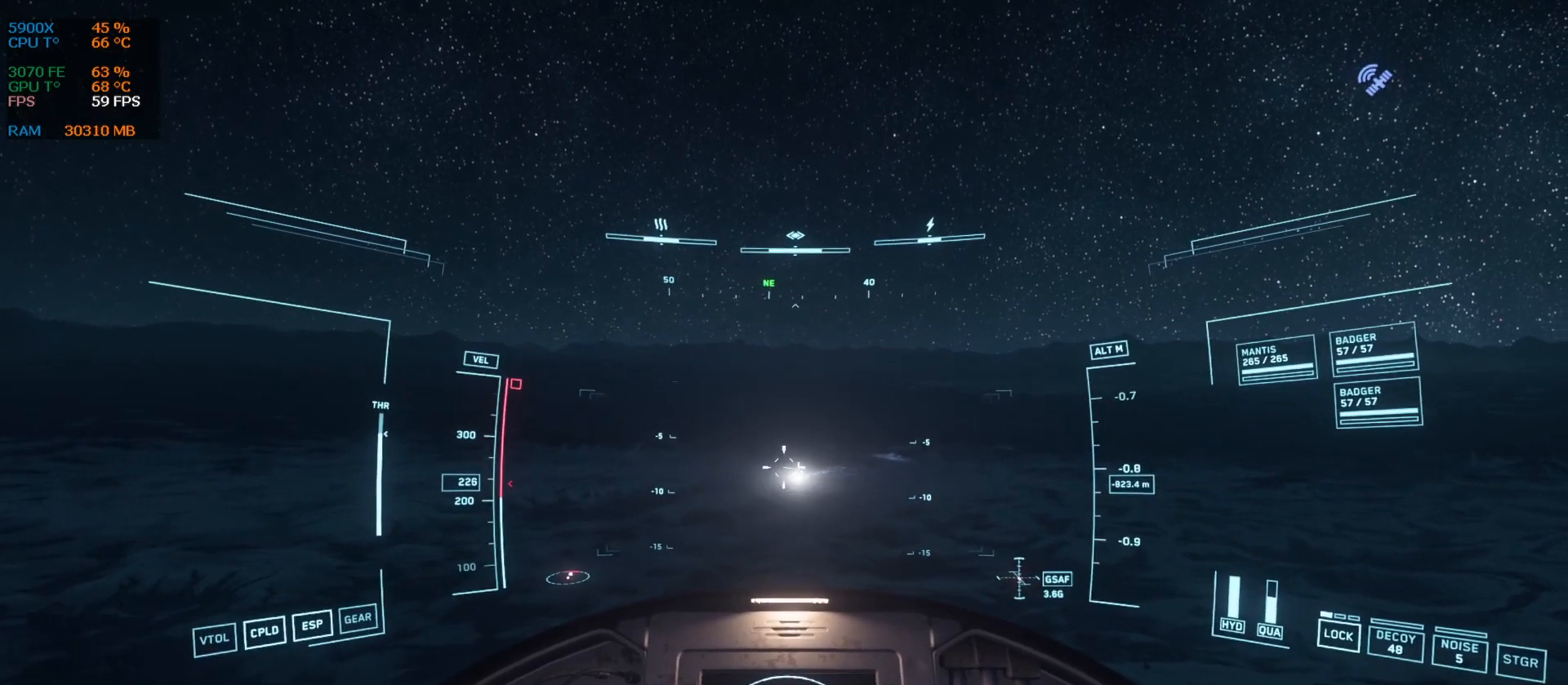
{"keys": [], "events": []}
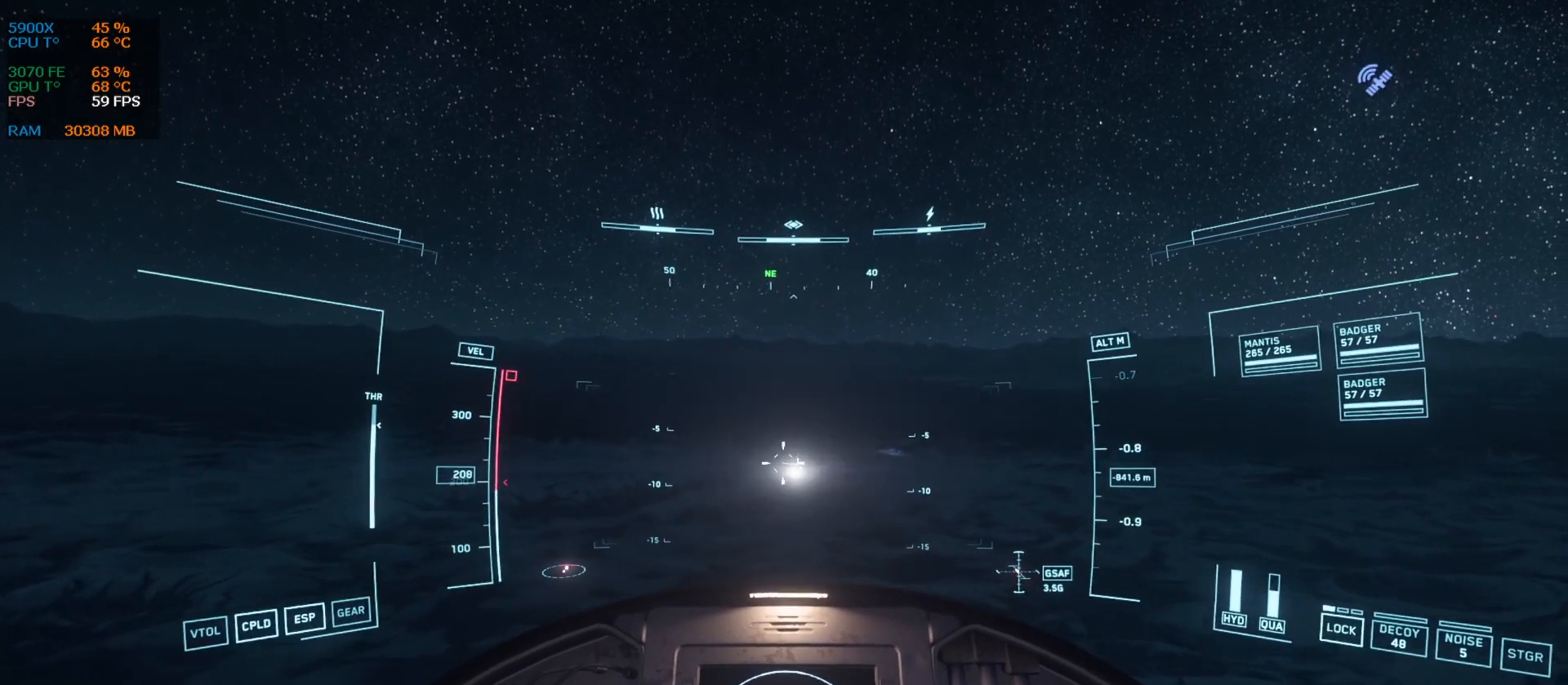
{"keys": ["z"], "events": [[250, "z", "down"]]}
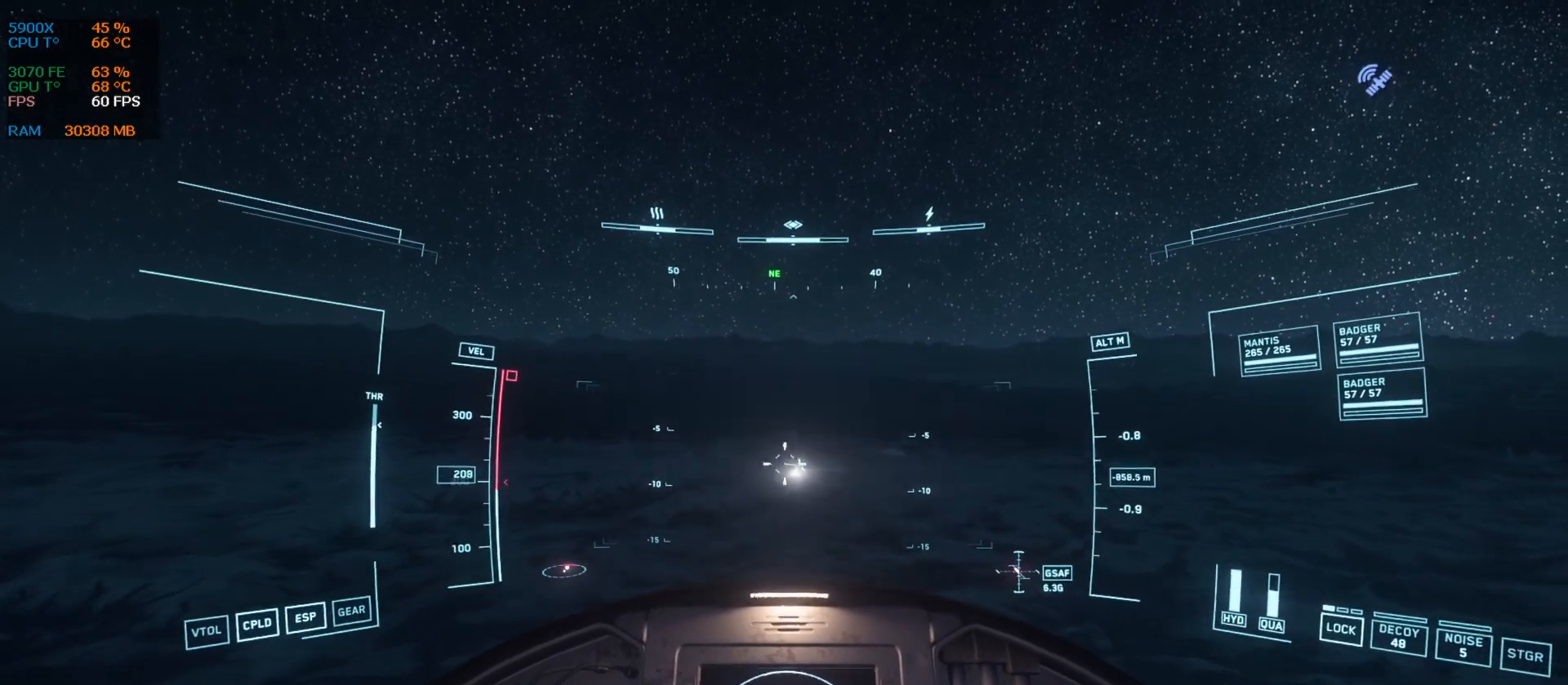
{"keys": [], "events": [[230, "z", "up"]]}
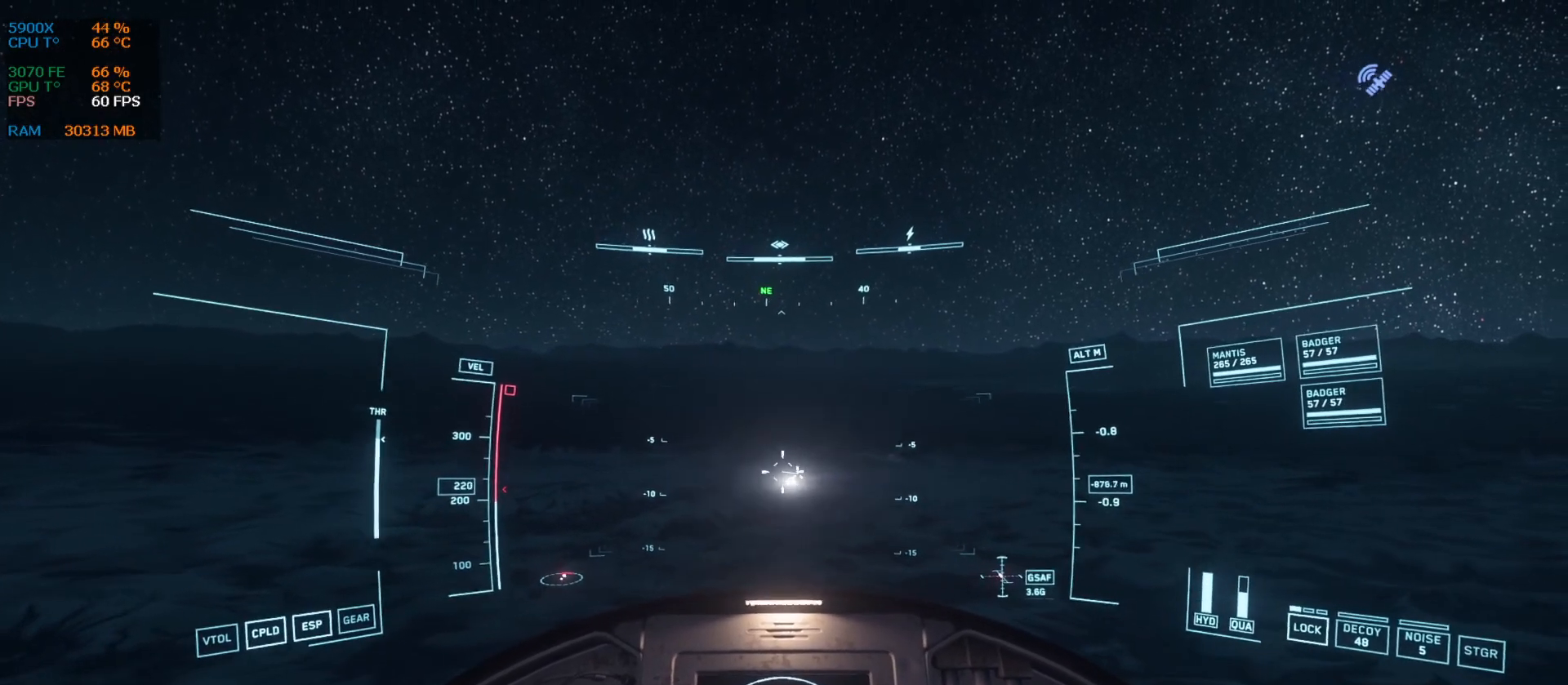
{"keys": [], "events": []}
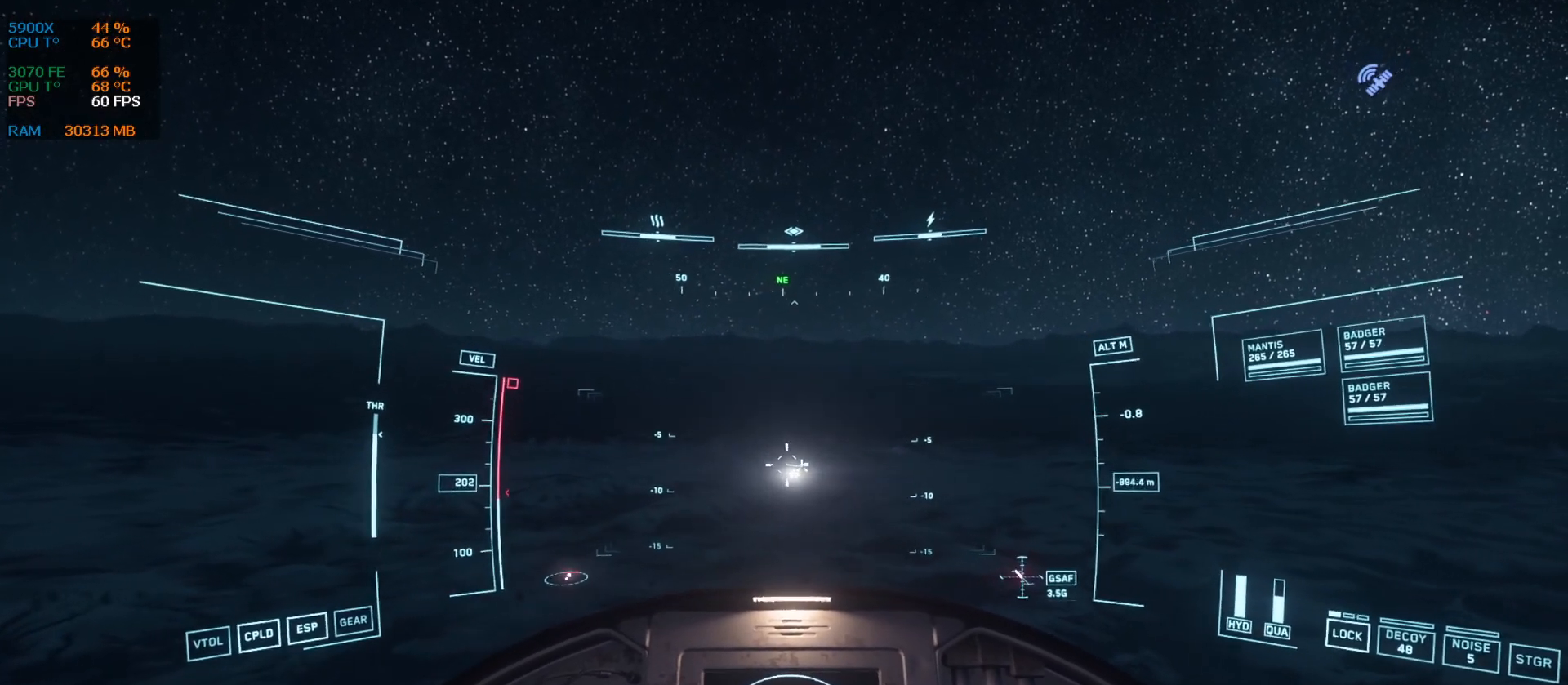
{"keys": [], "events": []}
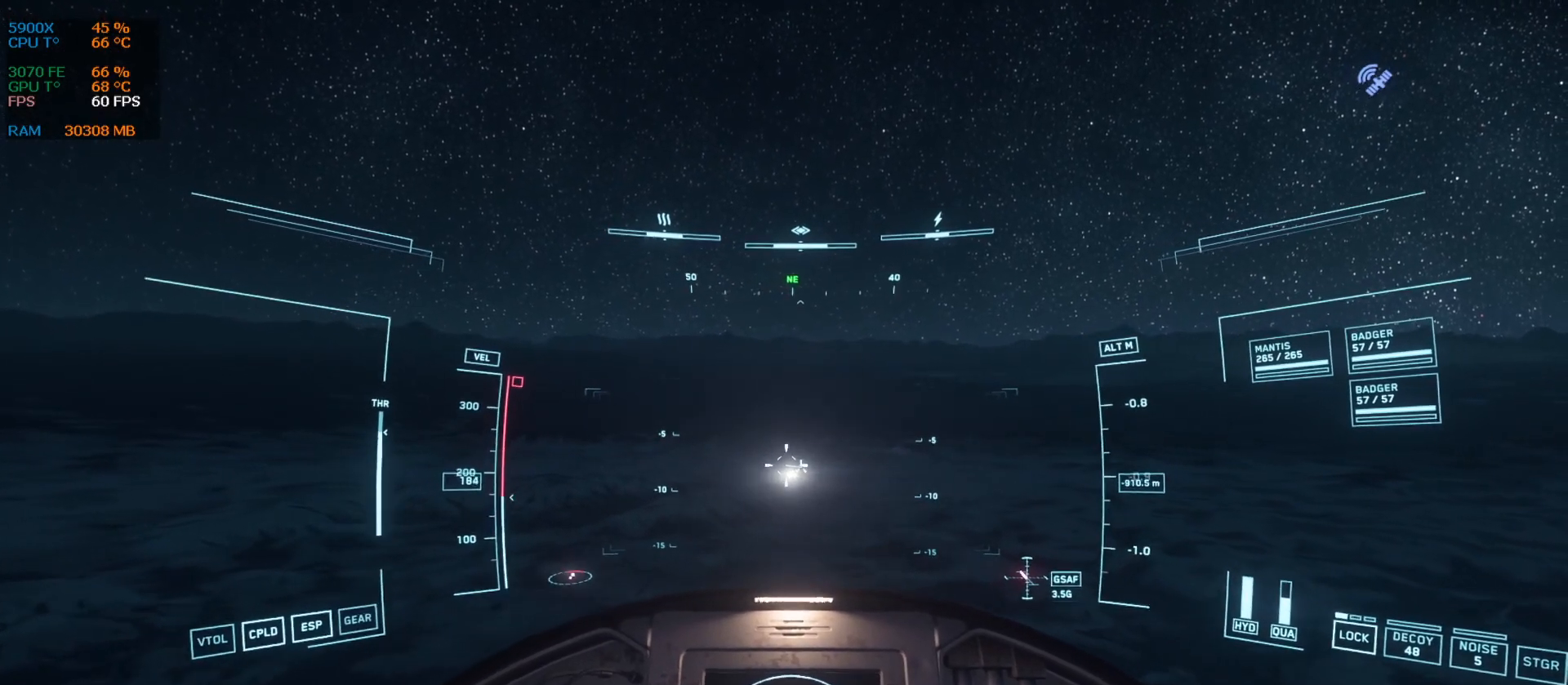
{"keys": [], "events": []}
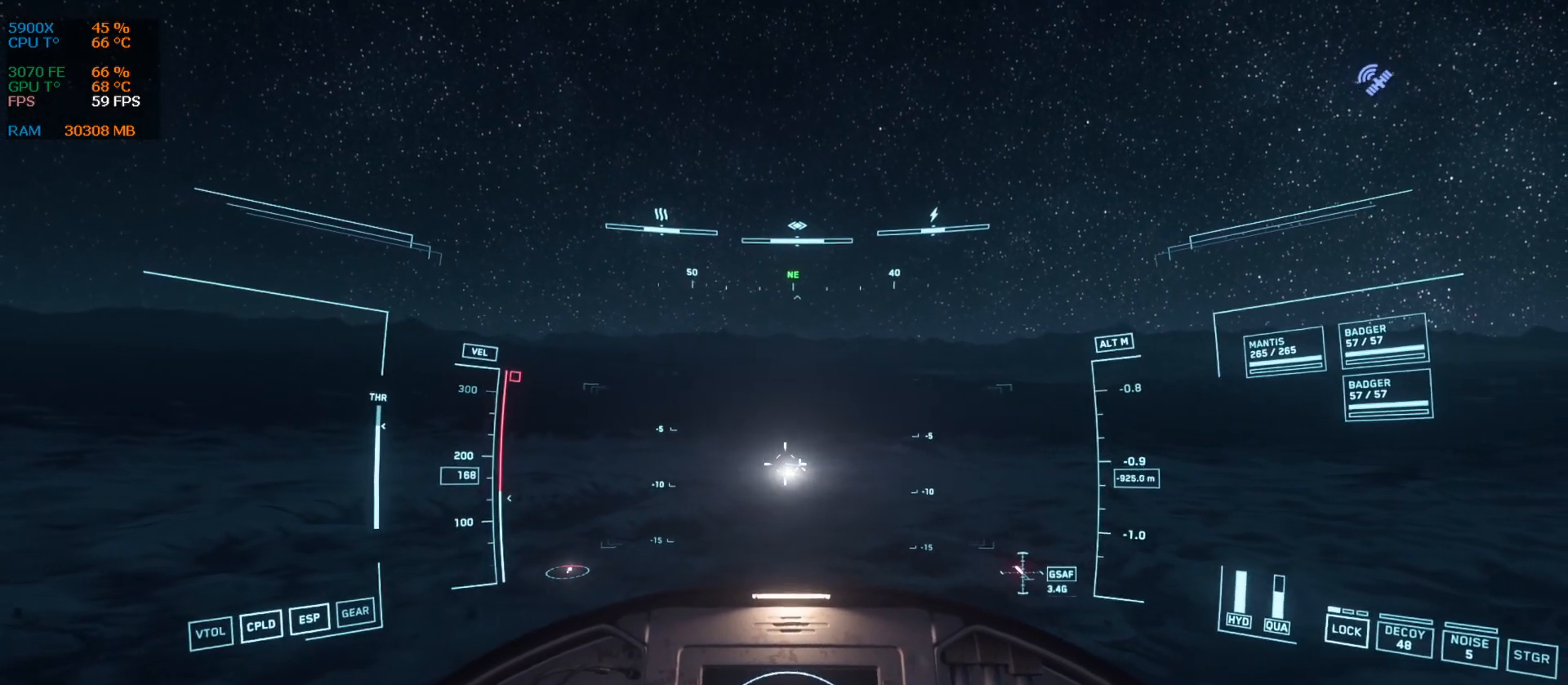
{"keys": [], "events": []}
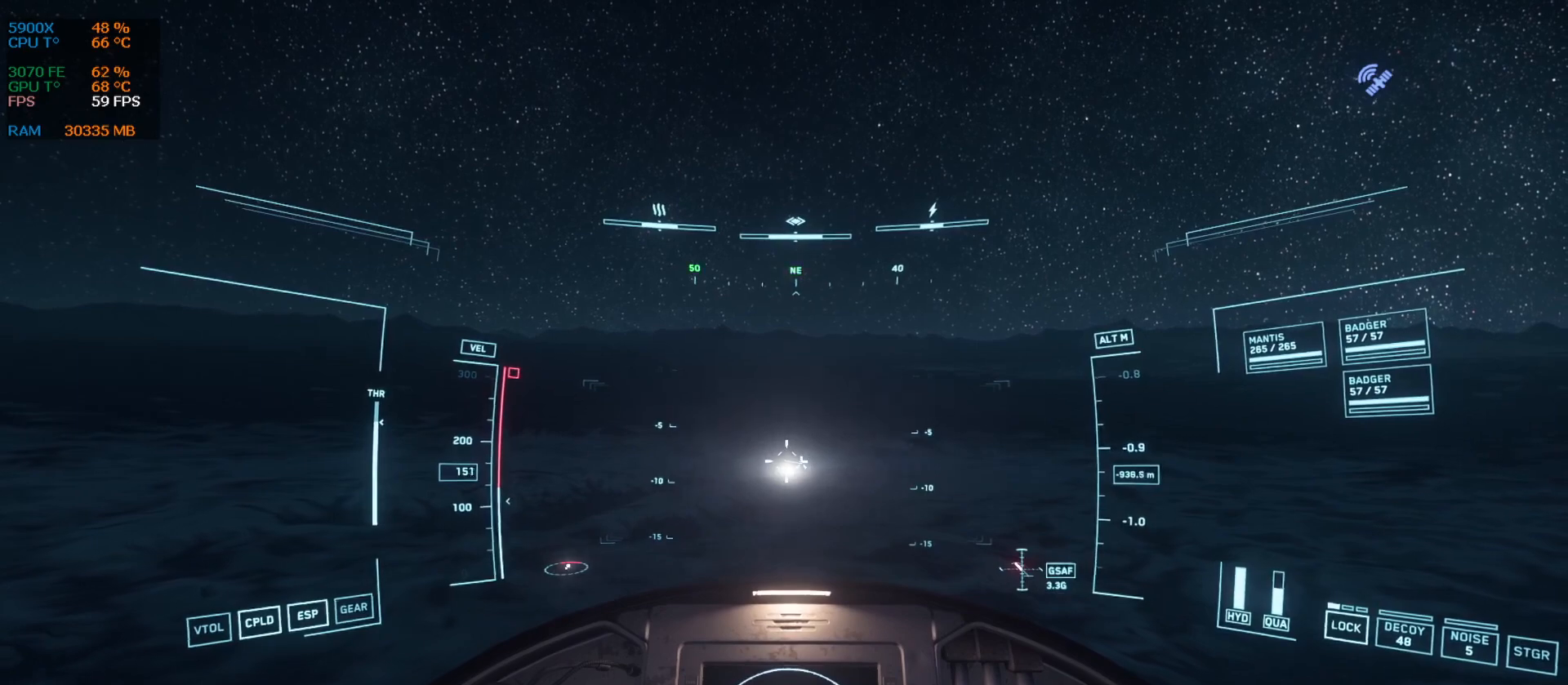
{"keys": [], "events": []}
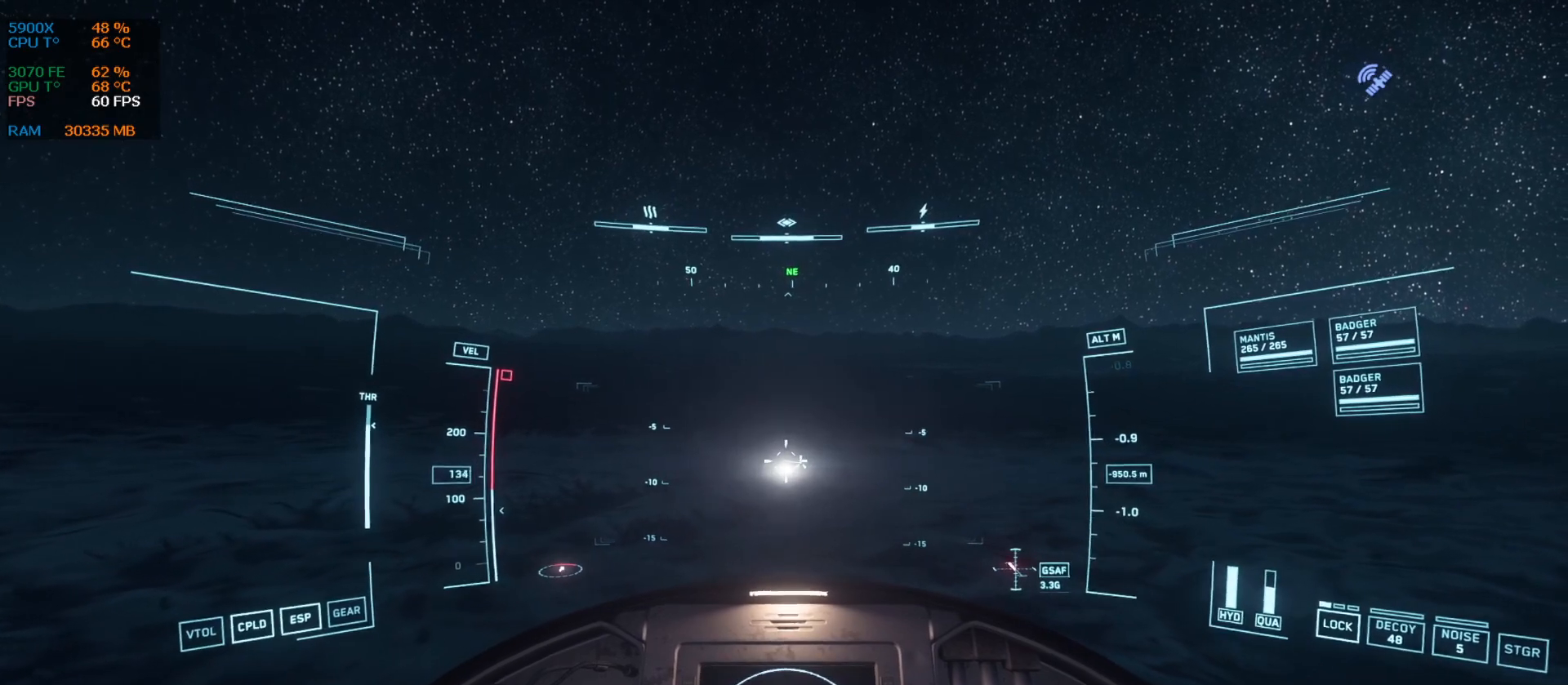
{"keys": ["z"], "events": [[334, "z", "down"]]}
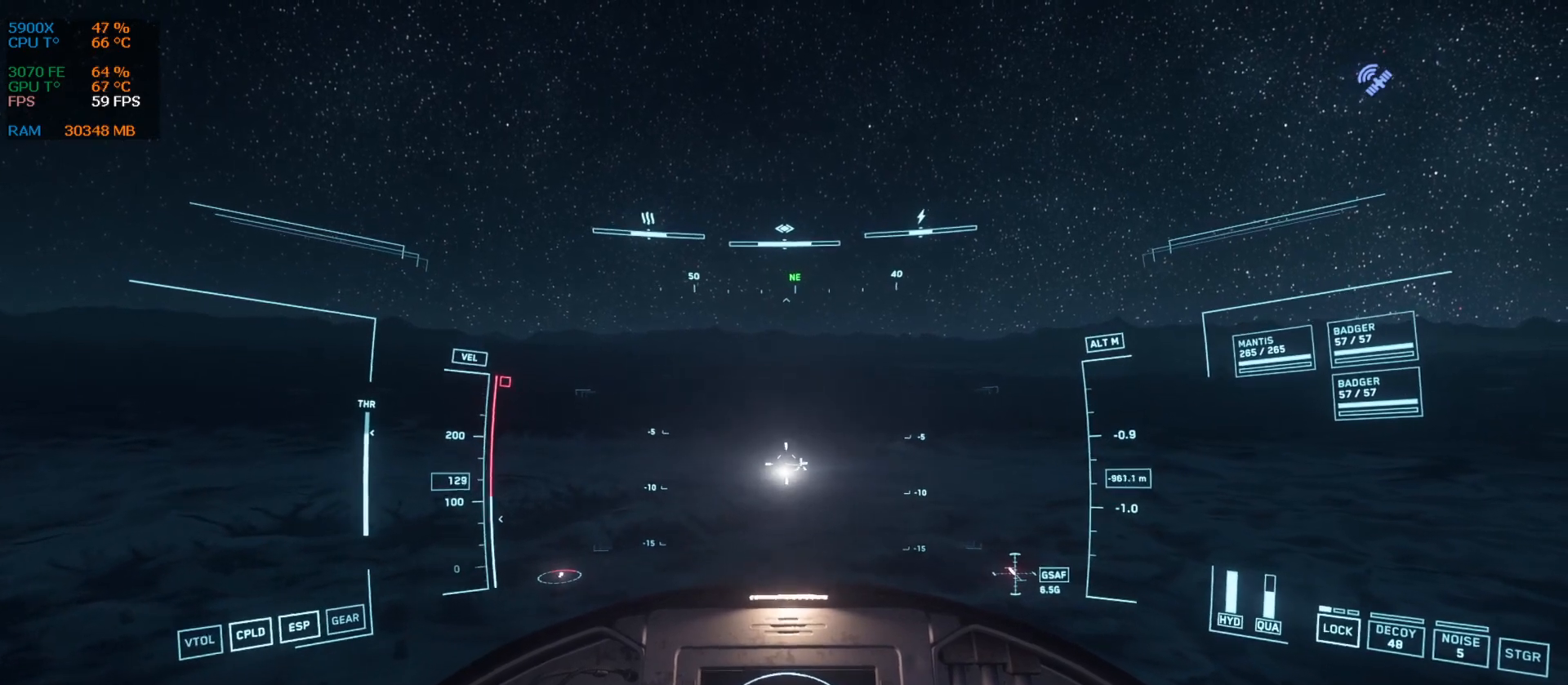
{"keys": [], "events": [[396, "z", "up"]]}